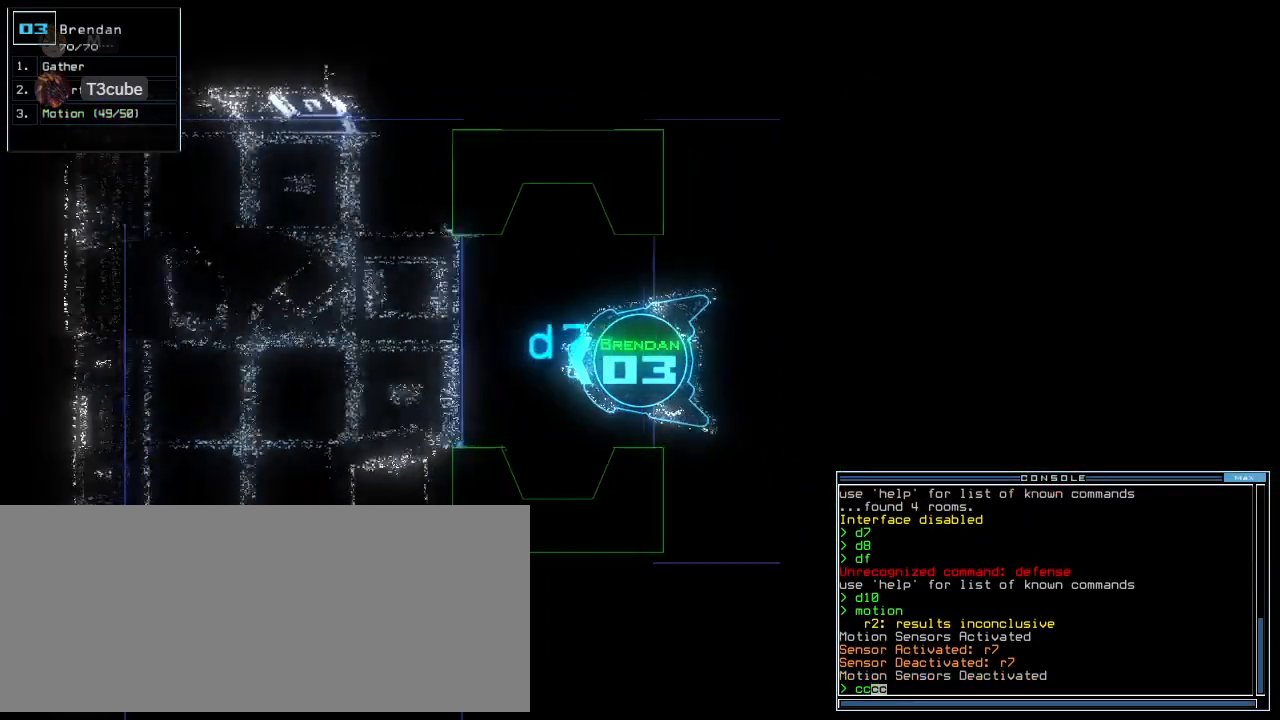
Gameplay with keyboard; each line is a JSON object with the keys held at the frame after it. "events" lists presses ("down") and releases ("up") of ".", "0", "1", "2", "3", "4", "5", "6", "7", "8", "9", "a", "b", "backspace", "c", "caps_lock", "comma", "ctrl_l", "ctrl_r", "d", "down", "e", "equals", "escape", "f", "f12", "g", "h", "i", "j", "k", "l", "left", "m", "minus", "n", "o", "p", "q", "quote", "r", "return", "right", "s", "semicolon", "shift_l", "shift_r", "space", "t", "tab", "tilde", "u", "up", "v", "w", "x", "y" and "z" between this image and that frame as [ms after this image, input, new state], when the widget could be followed in between. No other keys are recorded. Mouse input is not recorded.
{"keys": ["down"], "events": []}
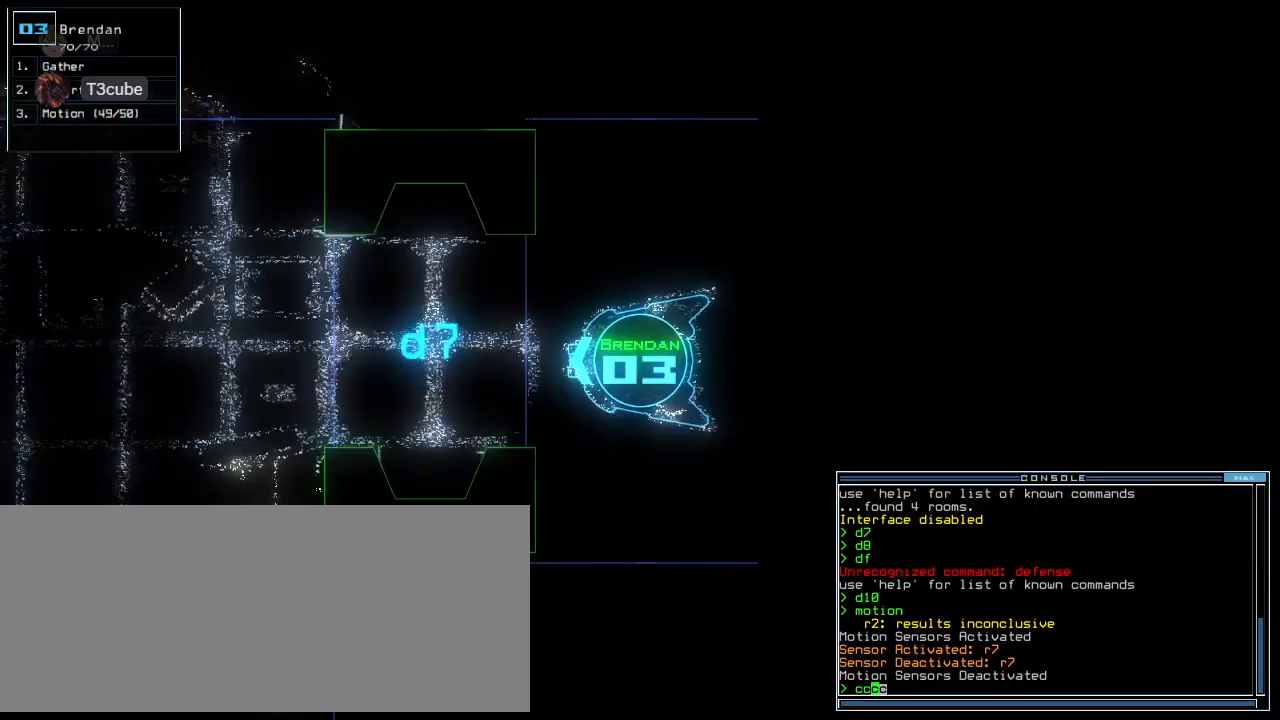
{"keys": ["down", "right"], "events": [[160, "return", "down"], [260, "return", "up"], [400, "right", "down"]]}
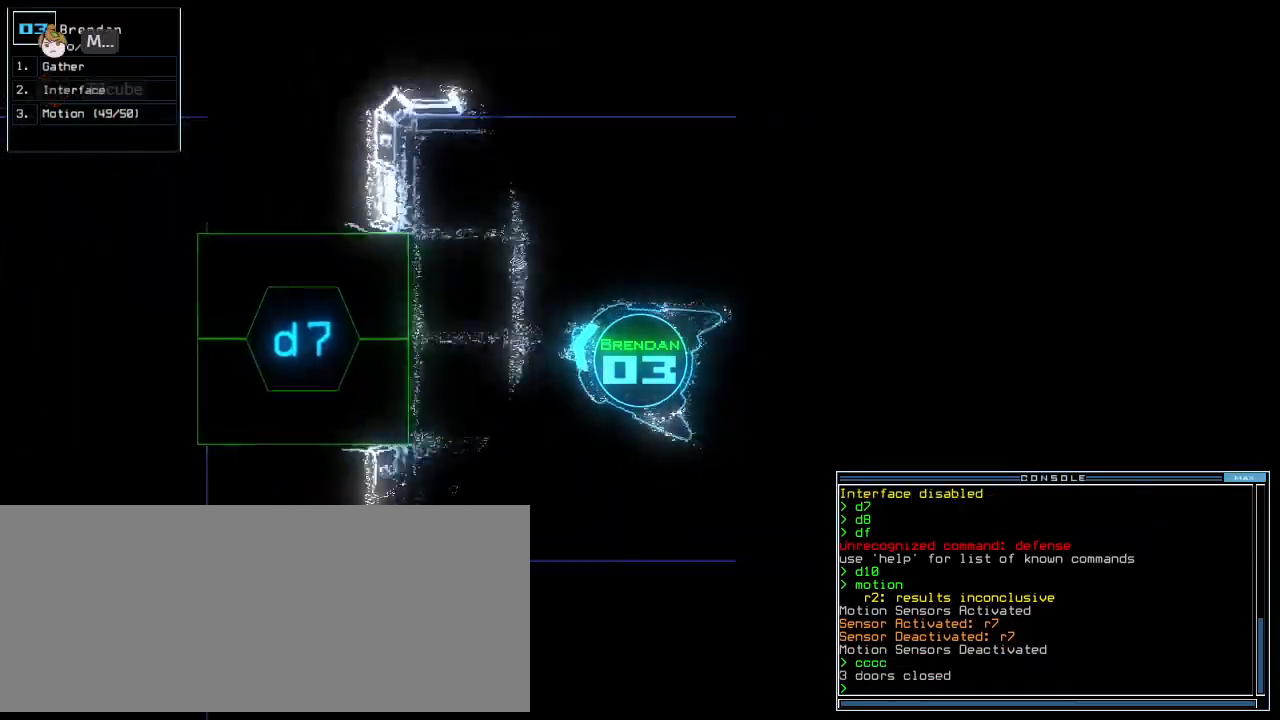
{"keys": ["right", "up"], "events": [[280, "down", "up"], [380, "up", "down"]]}
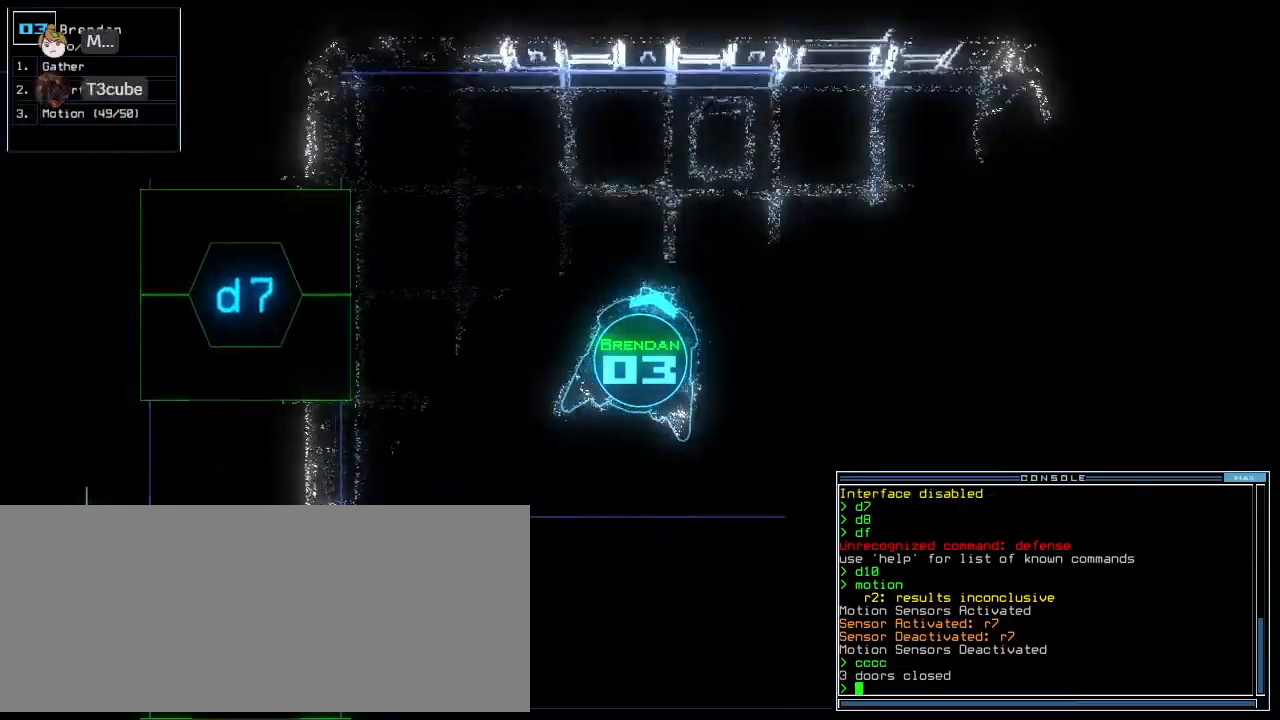
{"keys": ["up"], "events": [[400, "right", "up"]]}
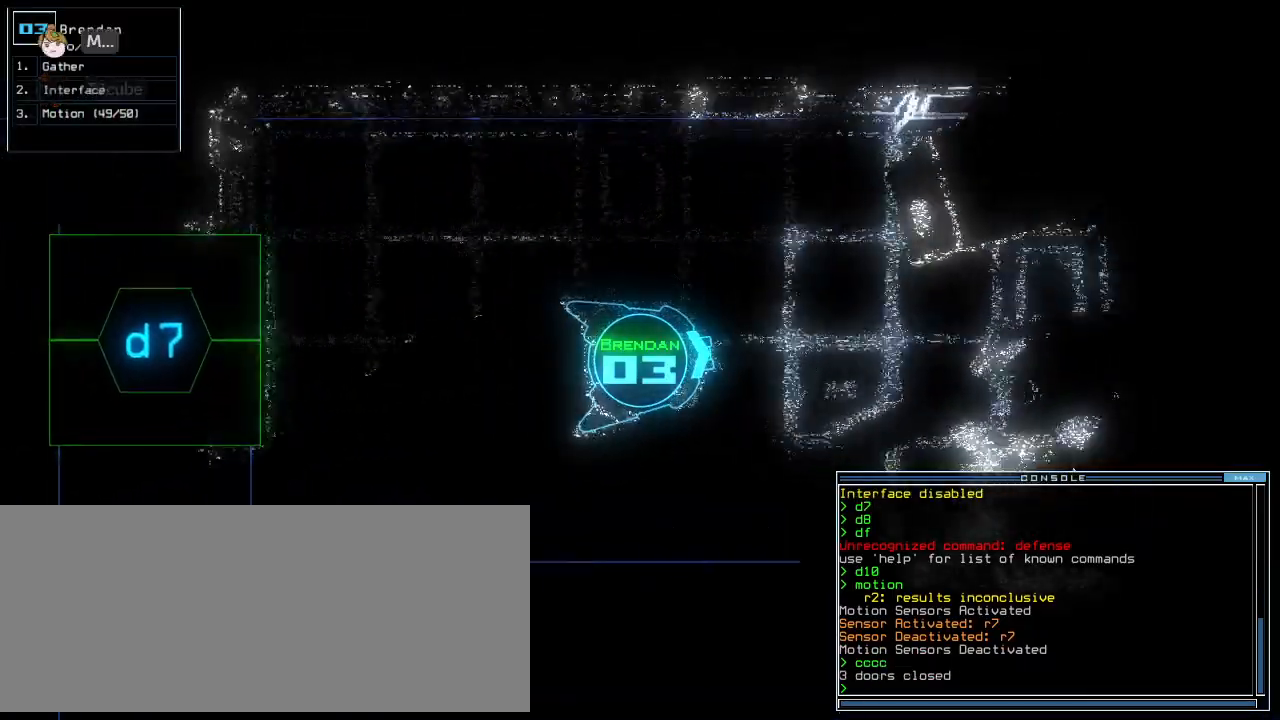
{"keys": ["up"], "events": [[360, "right", "down"], [460, "right", "up"]]}
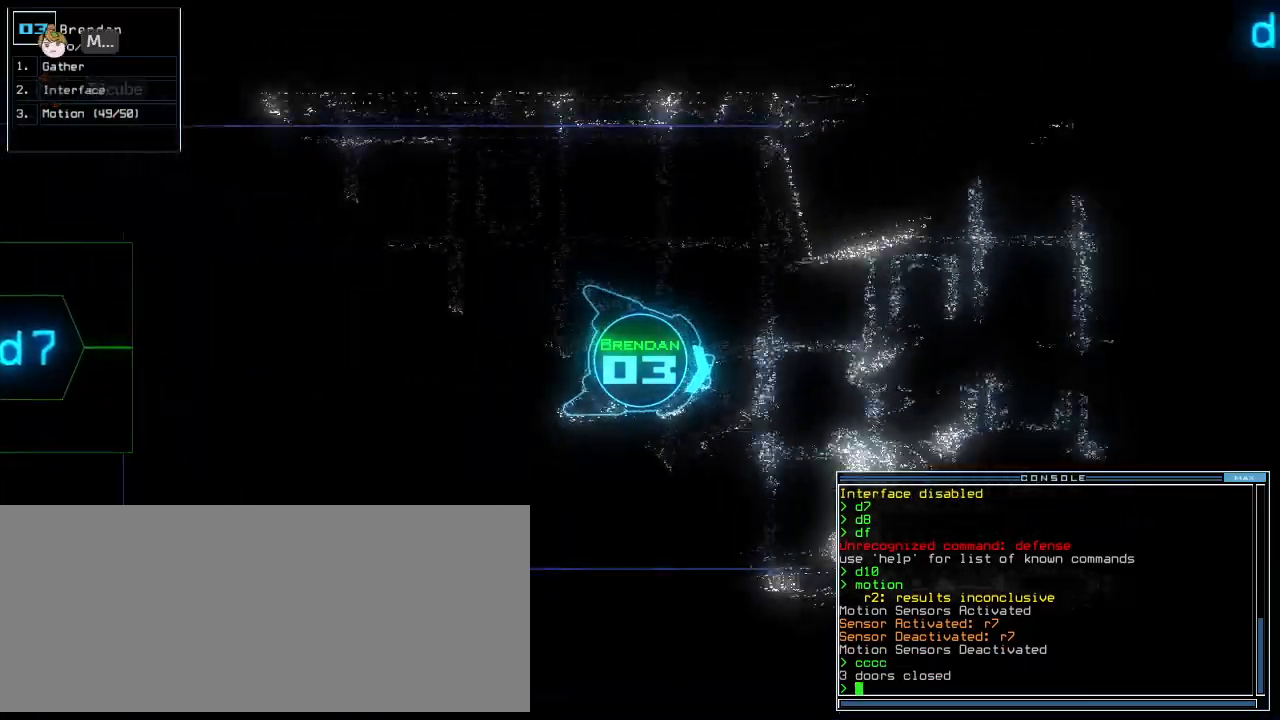
{"keys": ["up"], "events": [[260, "left", "down"], [300, "left", "up"]]}
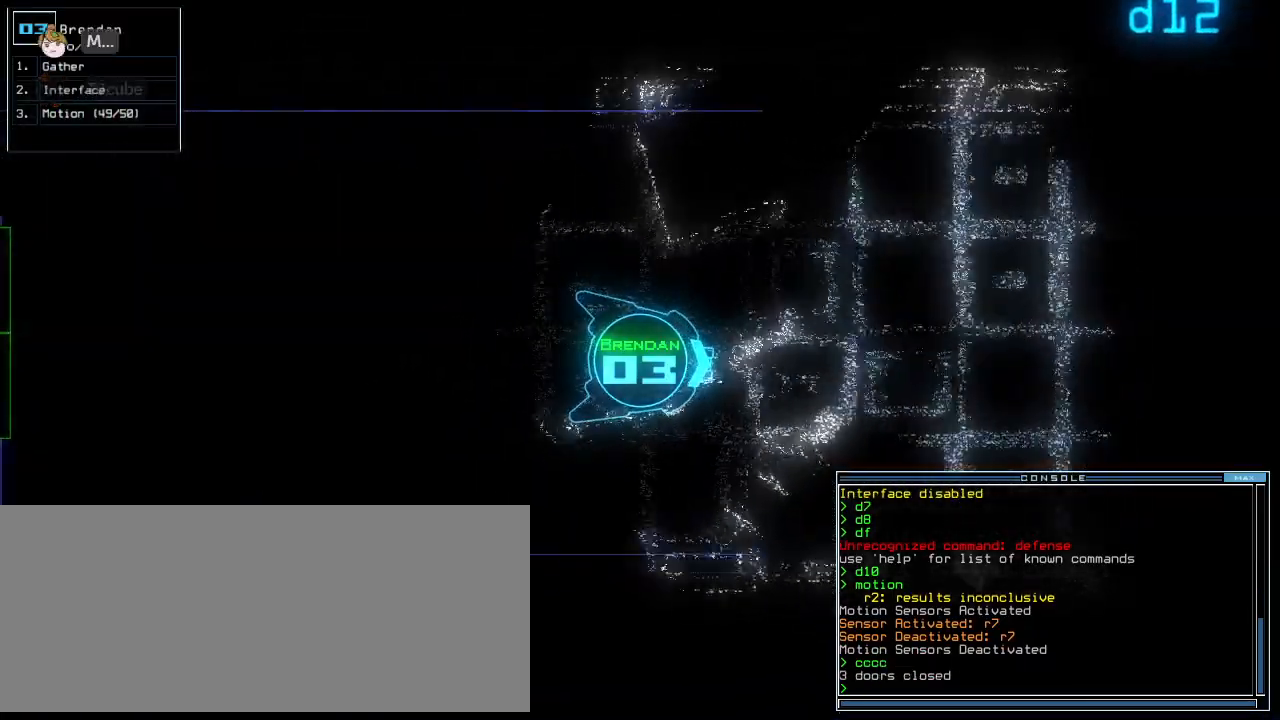
{"keys": ["up"], "events": [[400, "left", "down"], [500, "left", "up"]]}
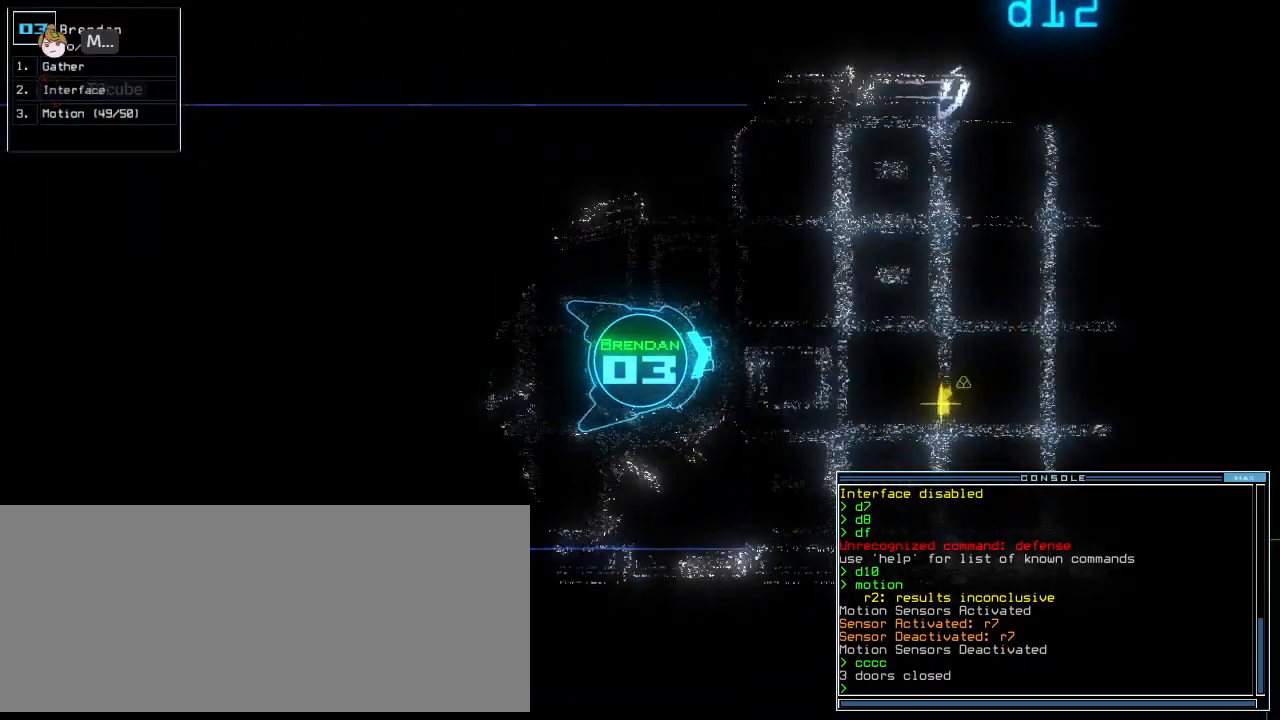
{"keys": ["up"], "events": [[220, "right", "down"], [420, "right", "up"]]}
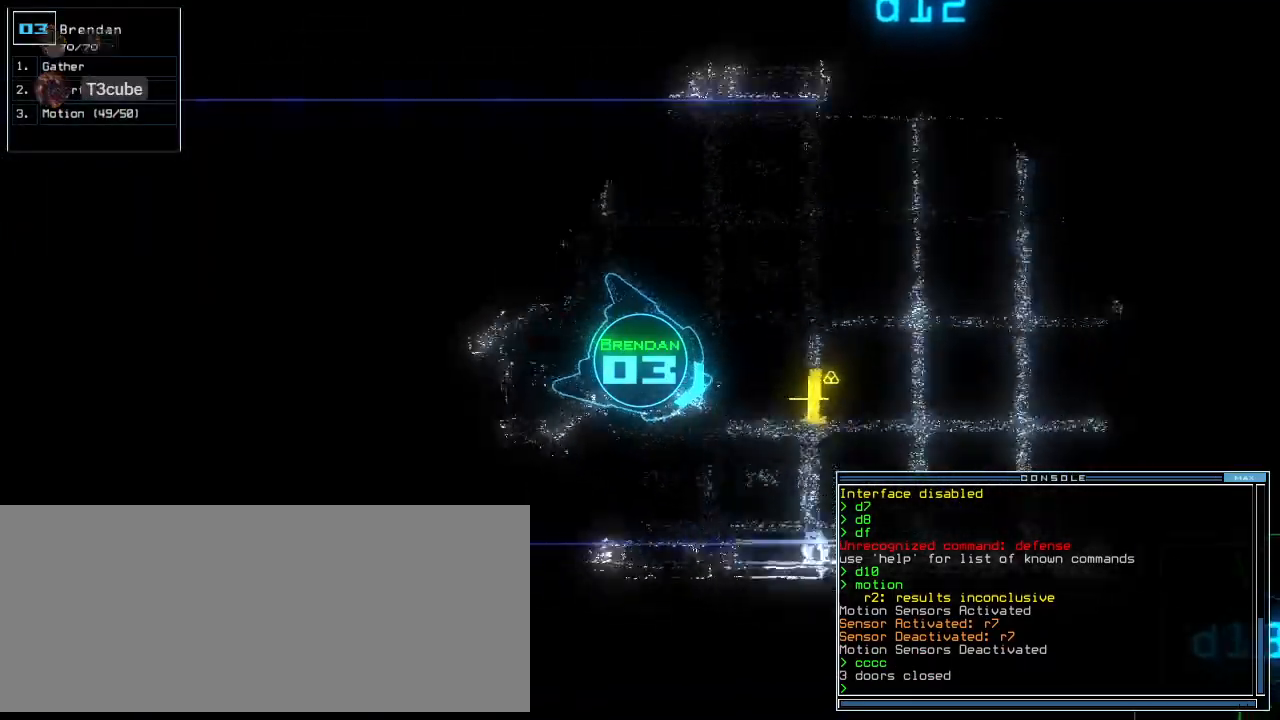
{"keys": ["up"], "events": [[200, "left", "down"], [320, "left", "up"], [420, "g", "down"], [480, "g", "up"]]}
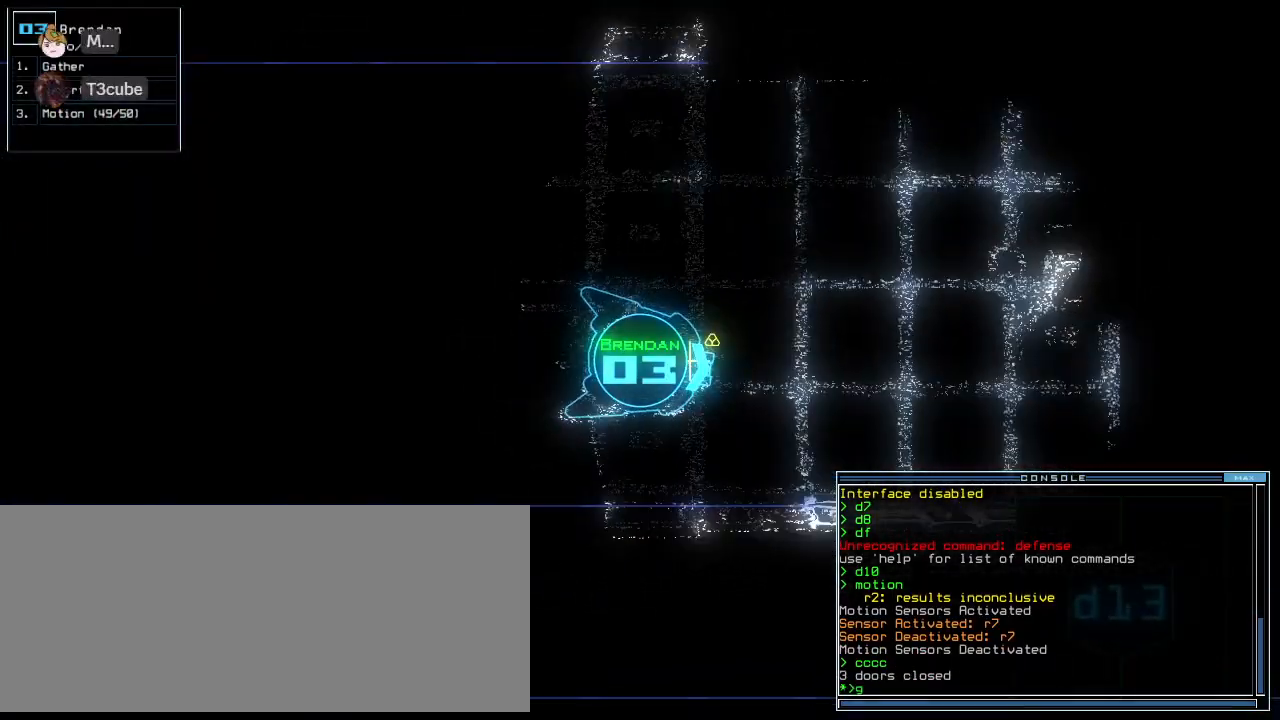
{"keys": ["up"], "events": [[80, "return", "down"], [160, "return", "up"], [220, "left", "down"], [440, "left", "up"]]}
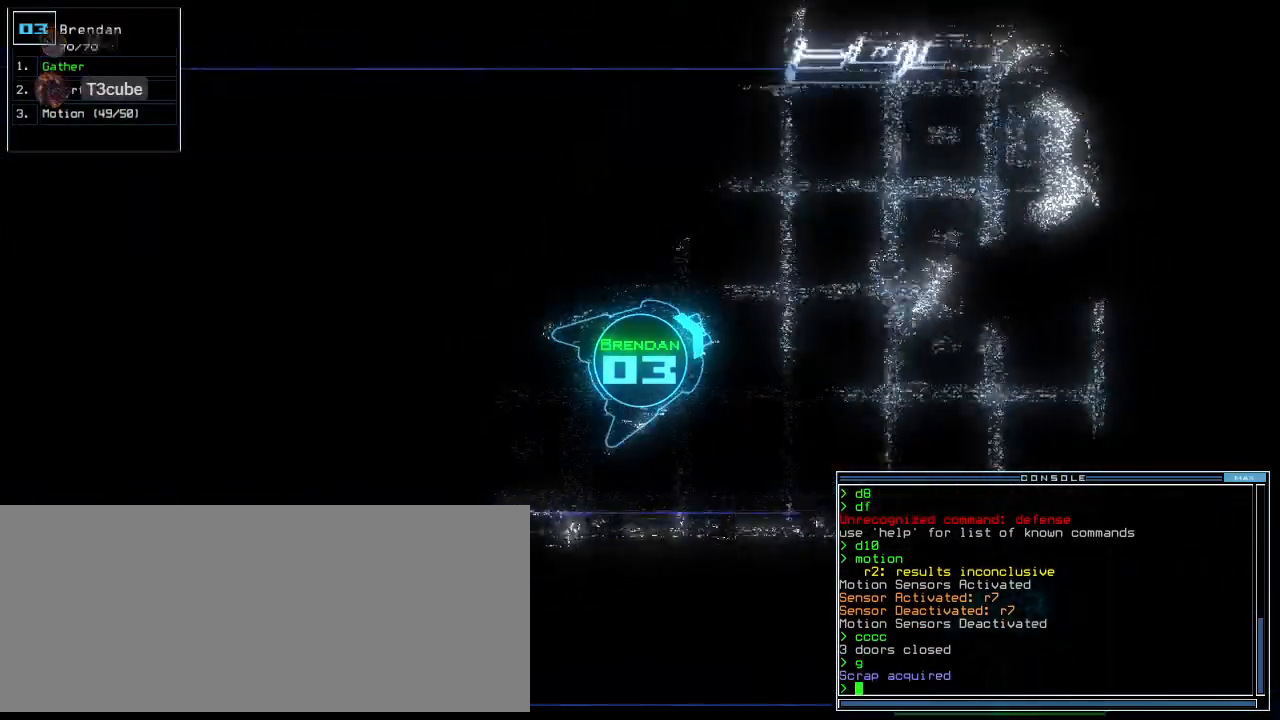
{"keys": ["up"], "events": [[120, "right", "down"], [240, "right", "up"]]}
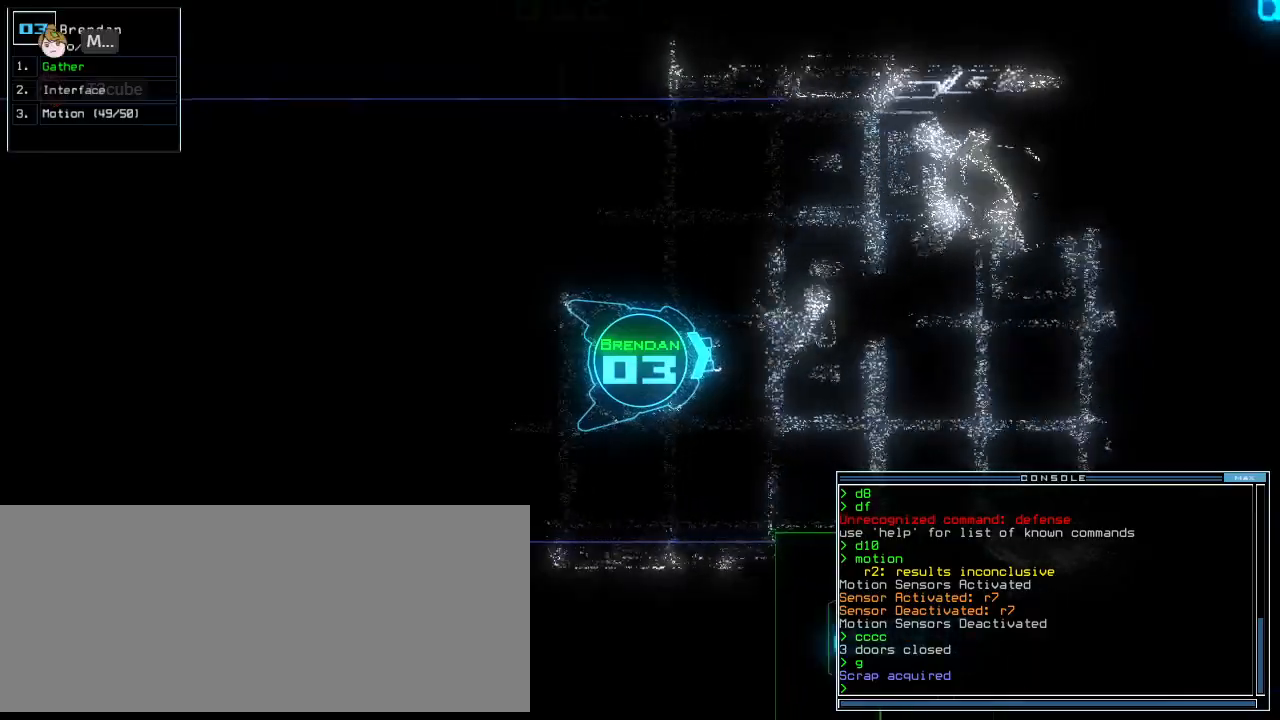
{"keys": ["left", "up"], "events": [[40, "right", "down"], [100, "right", "up"], [500, "left", "down"]]}
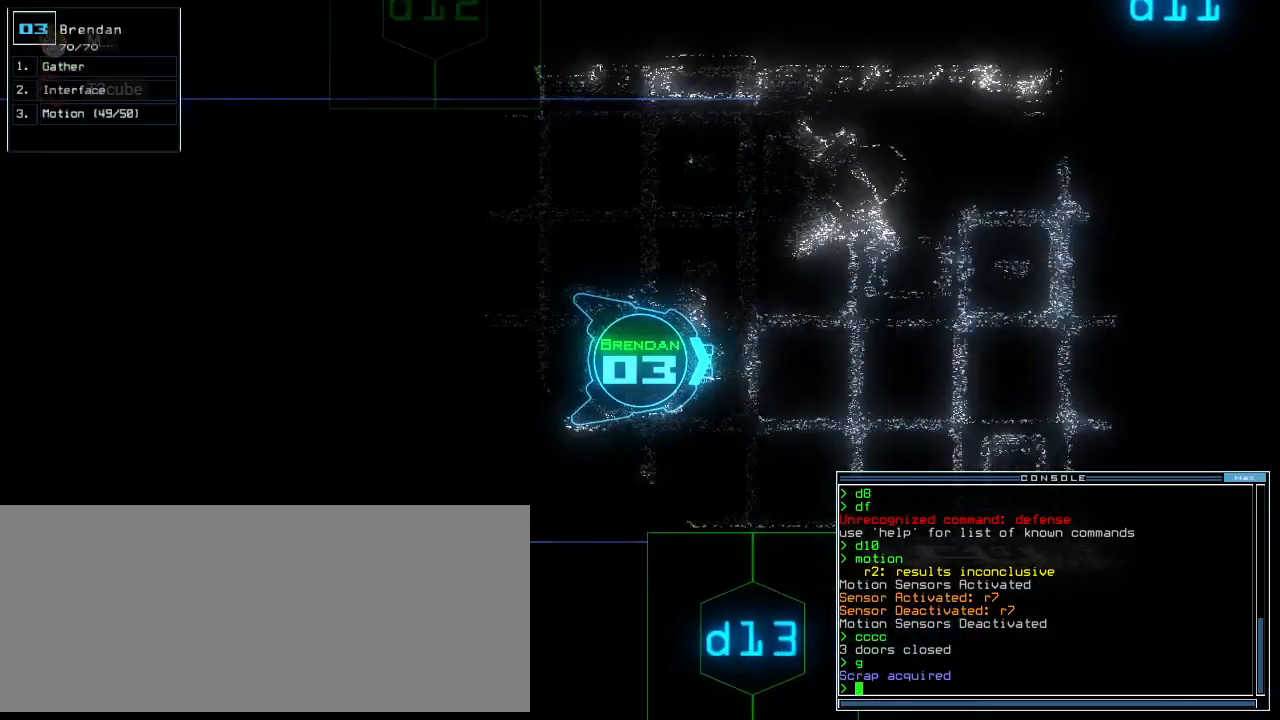
{"keys": ["up"], "events": [[100, "left", "up"], [420, "right", "down"], [480, "right", "up"]]}
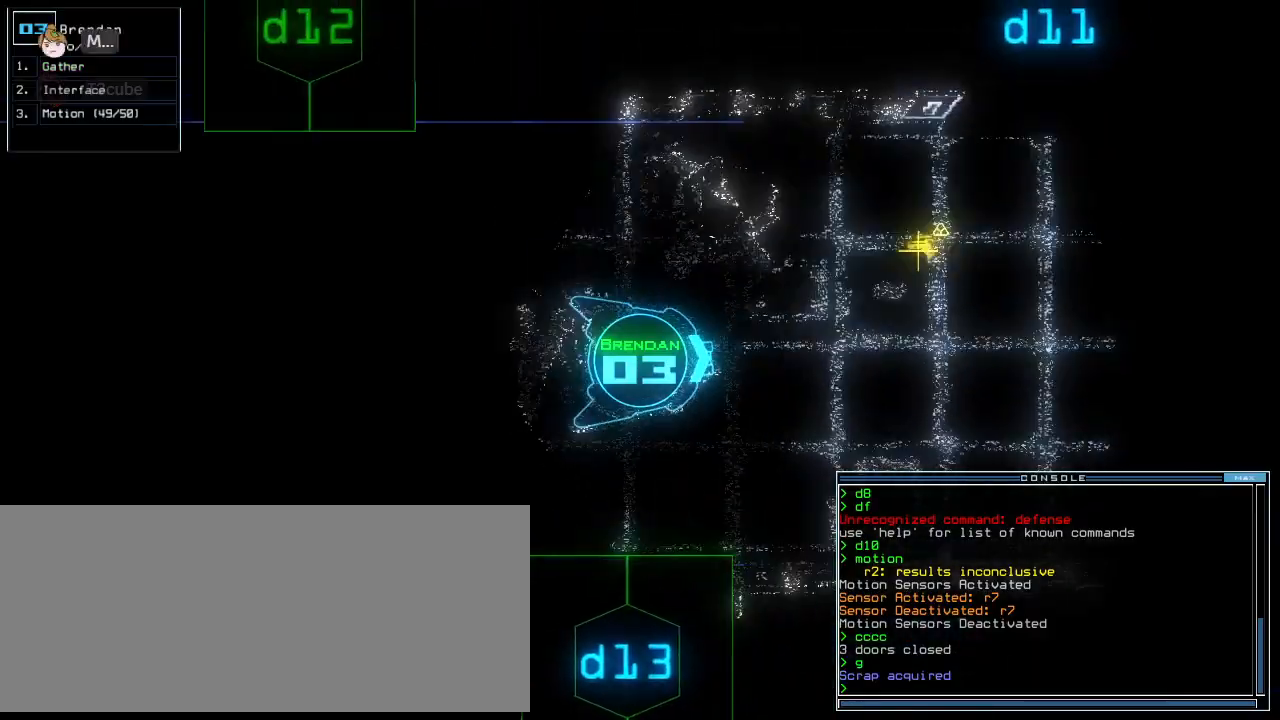
{"keys": ["up"], "events": [[320, "left", "down"], [500, "left", "up"]]}
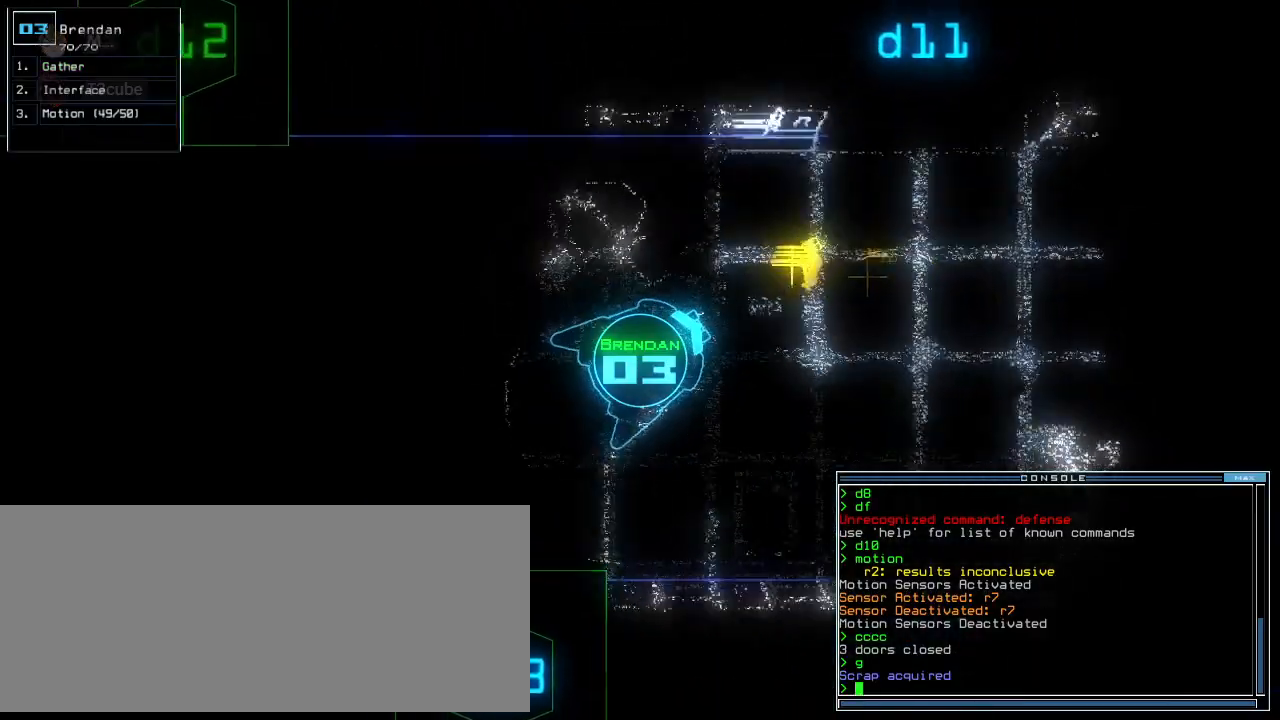
{"keys": ["up"], "events": [[360, "right", "down"], [480, "right", "up"]]}
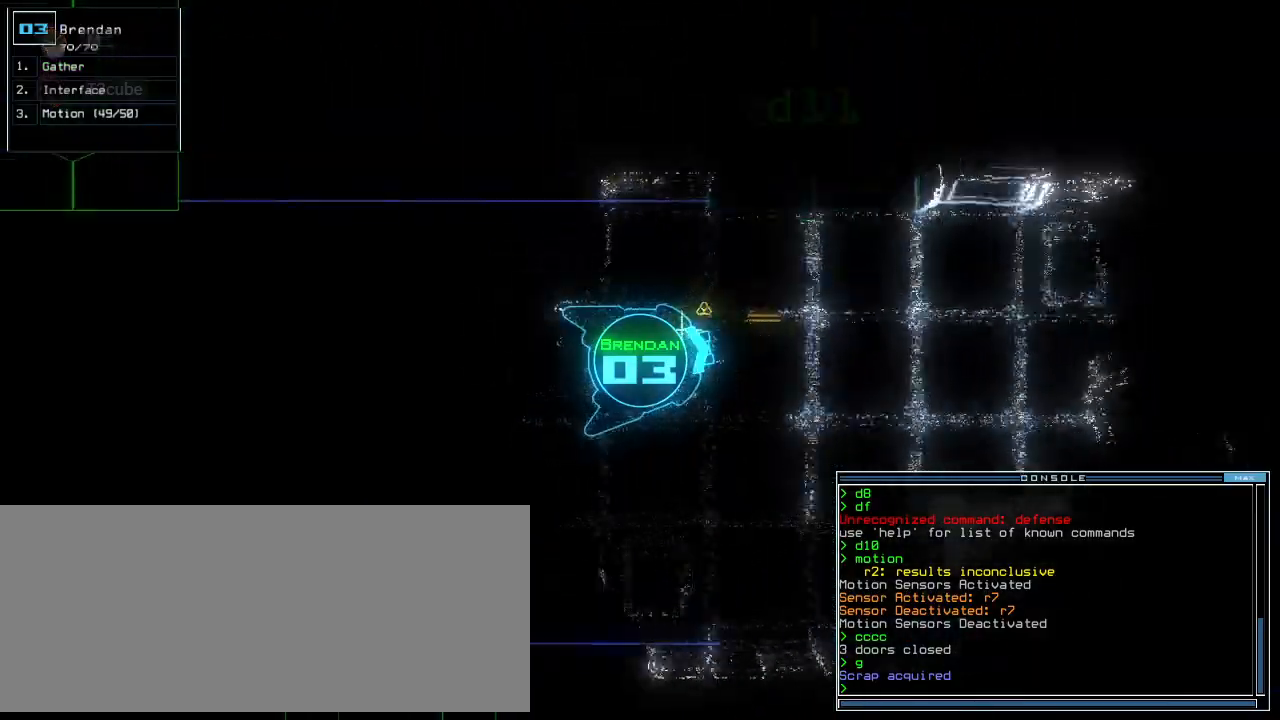
{"keys": ["up"], "events": [[220, "g", "down"], [300, "g", "up"], [320, "return", "down"], [400, "return", "up"]]}
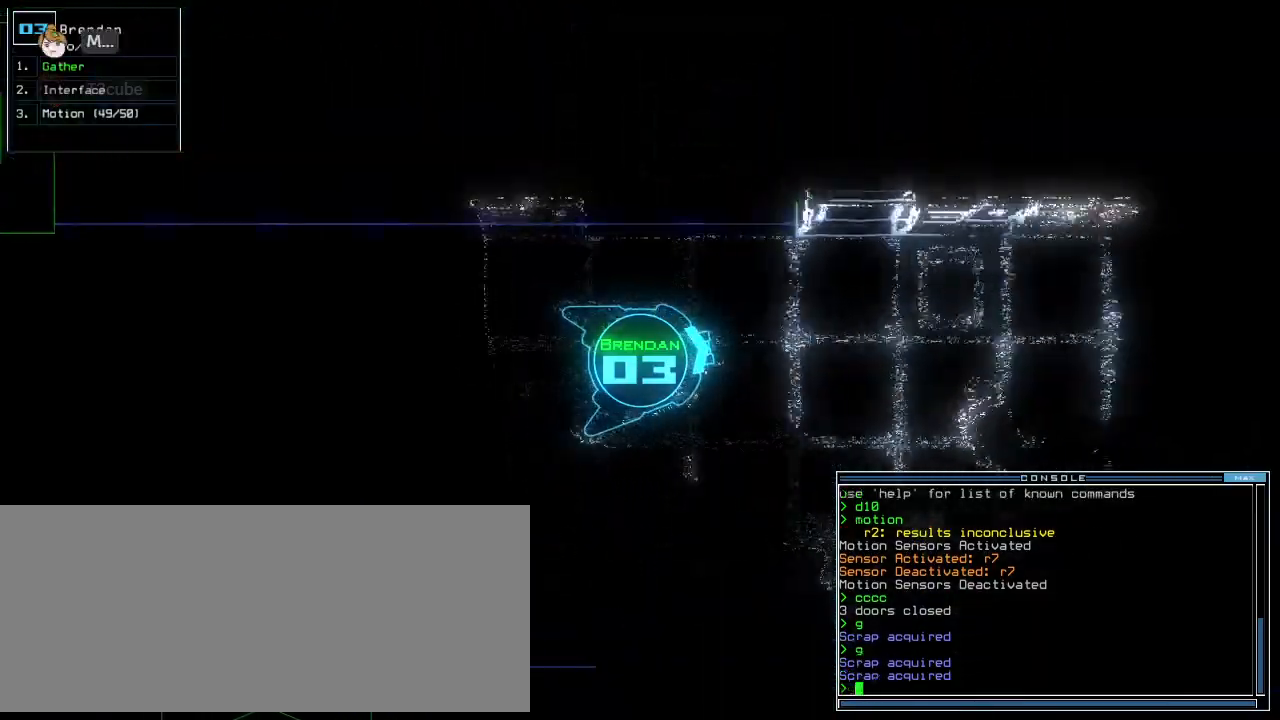
{"keys": ["up"], "events": [[40, "right", "down"], [320, "right", "up"]]}